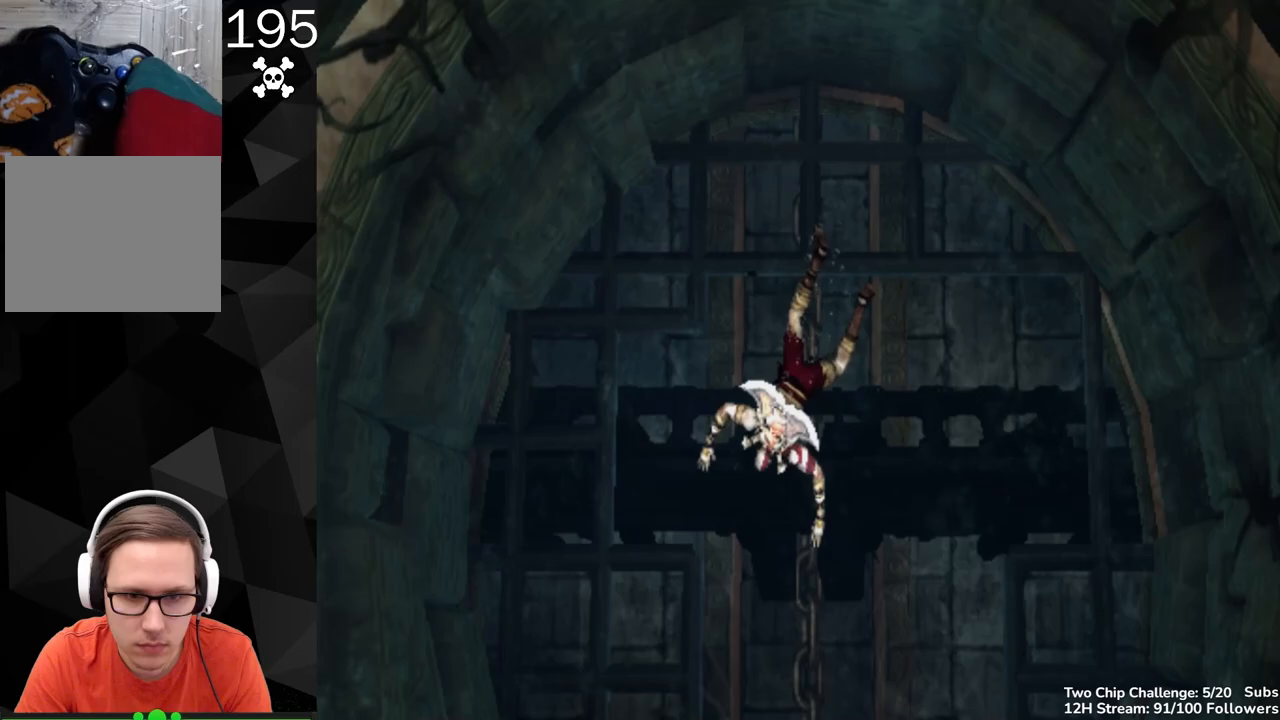
Gameplay with a controller (Xbox layout); each line is a JSON object with the inputs held at the frame after it. "events" lists button and stick changes between this image and that frame as [ms after this image, input, new state], when the widget could be followed in between.
{"buttons": ["B"], "left_stick": "up-right", "right_stick": "center", "events": [[200, "left_stick", "up-right"]]}
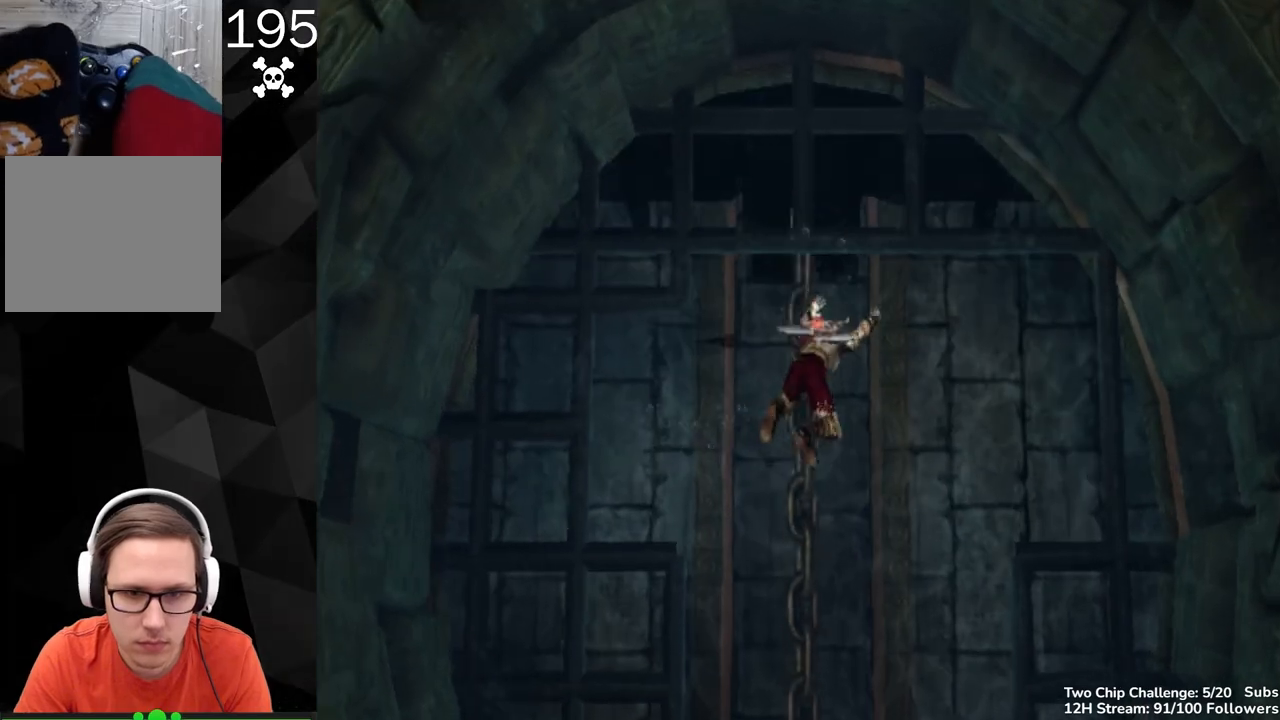
{"buttons": ["B", "L3"], "left_stick": "up-right", "right_stick": "center", "events": [[350, "L3", "down"]]}
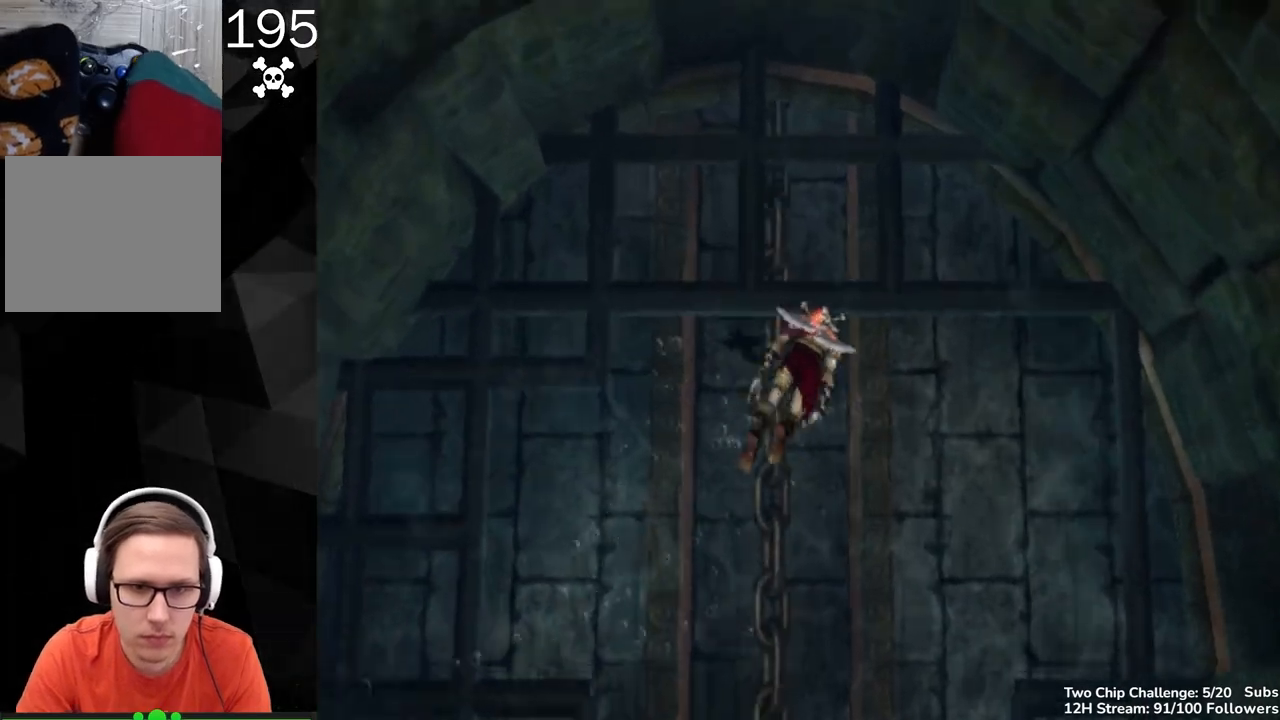
{"buttons": ["L3"], "left_stick": "up-right", "right_stick": "center", "events": [[17, "B", "up"]]}
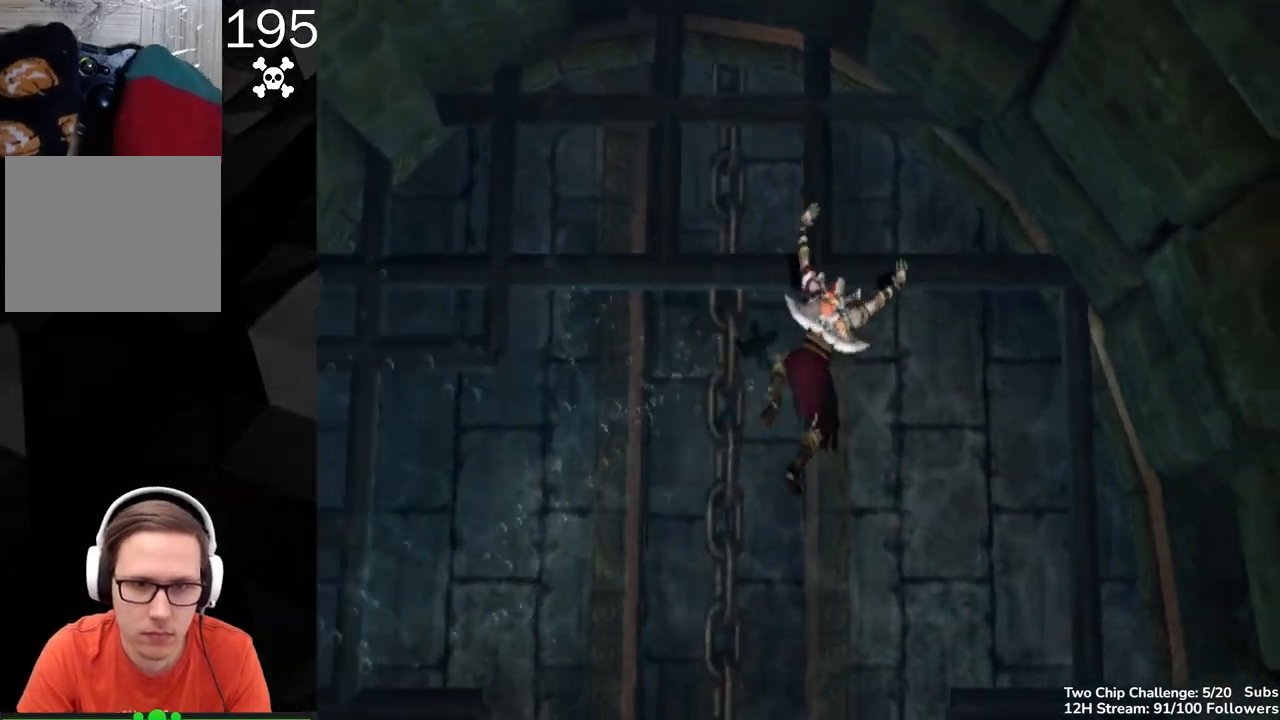
{"buttons": [], "left_stick": "center", "right_stick": "center", "events": [[17, "left_stick", "up"], [233, "L3", "up"], [500, "left_stick", "center"]]}
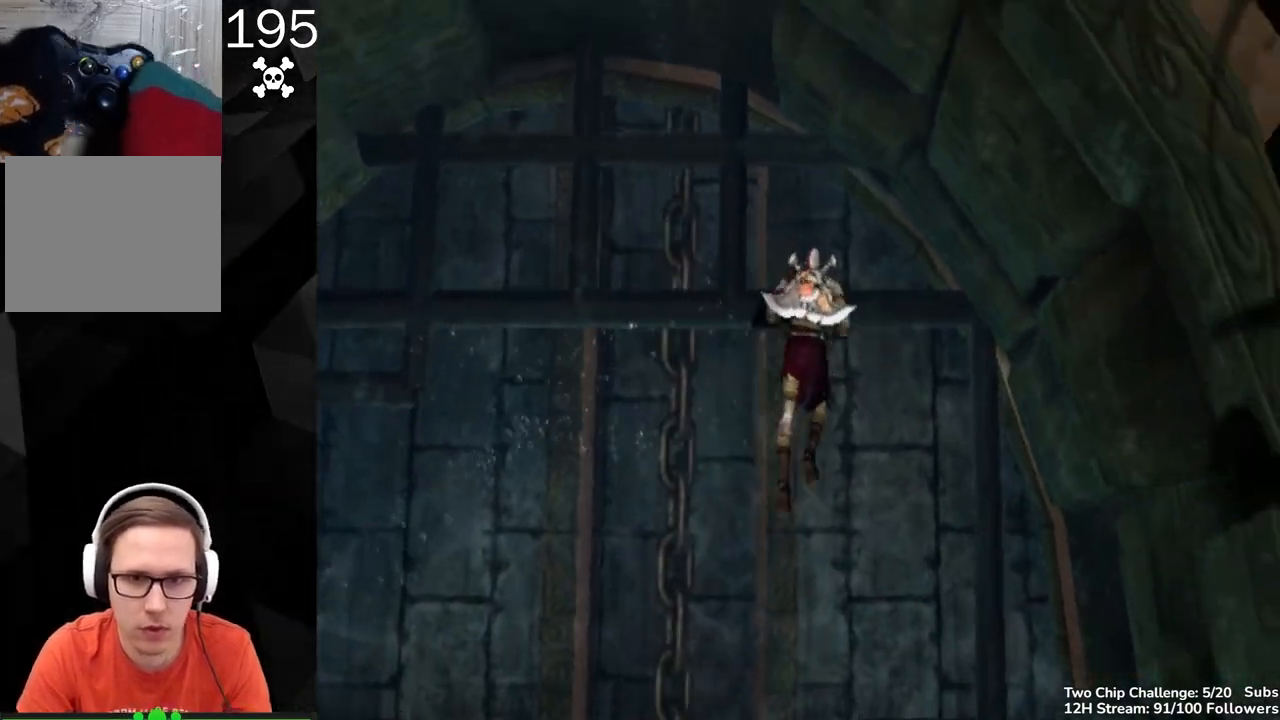
{"buttons": [], "left_stick": "down", "right_stick": "center", "events": [[150, "left_stick", "down-right"], [233, "left_stick", "down"]]}
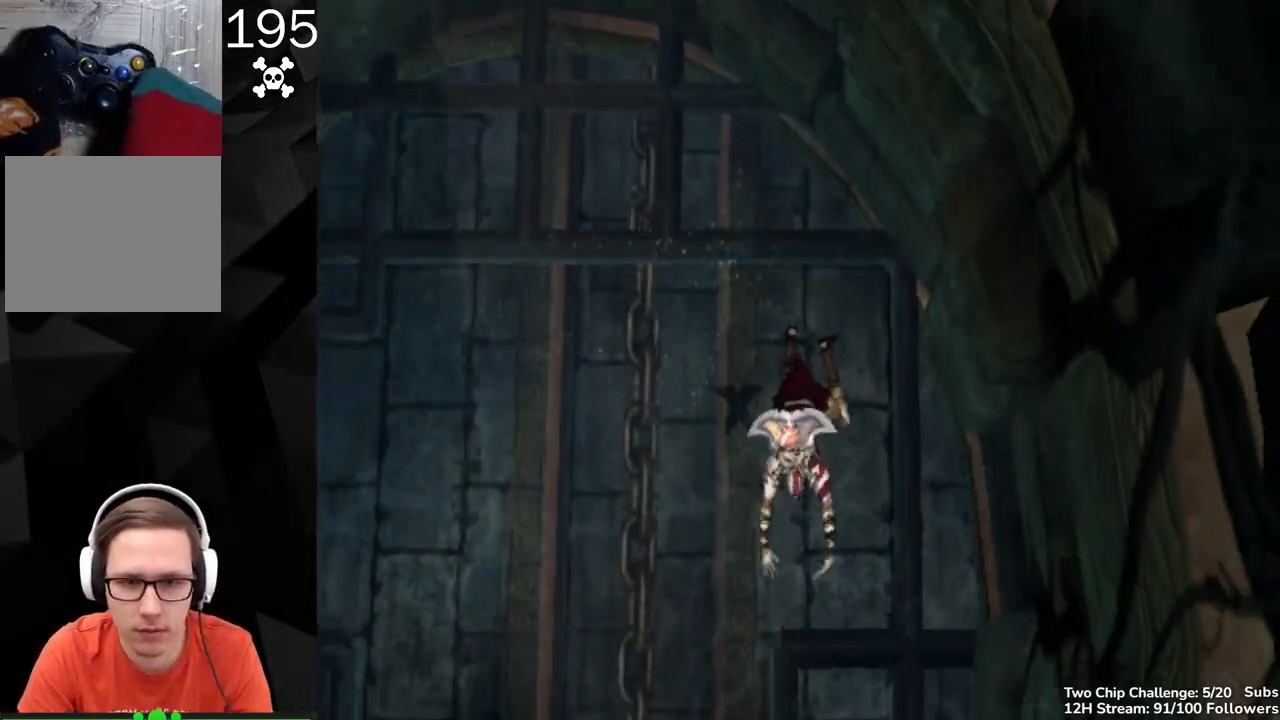
{"buttons": [], "left_stick": "center", "right_stick": "center", "events": [[67, "left_stick", "down-left"], [200, "left_stick", "left"], [467, "left_stick", "center"]]}
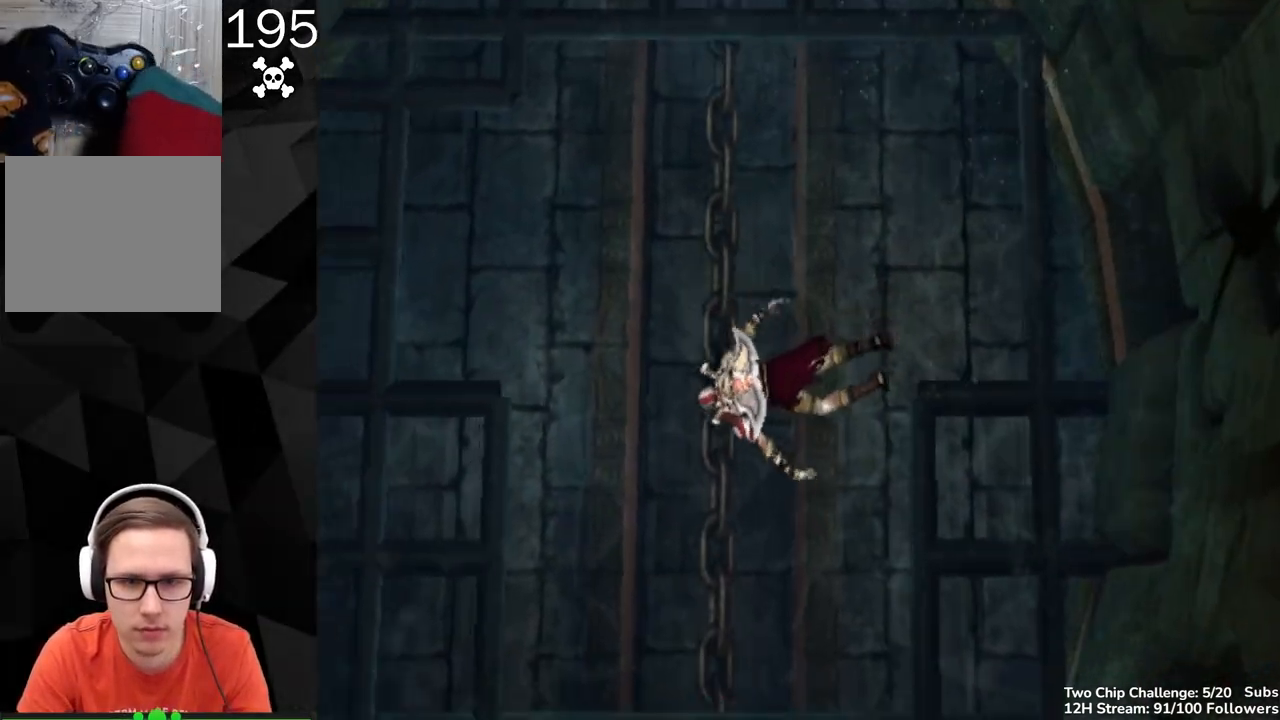
{"buttons": [], "left_stick": "center", "right_stick": "center", "events": []}
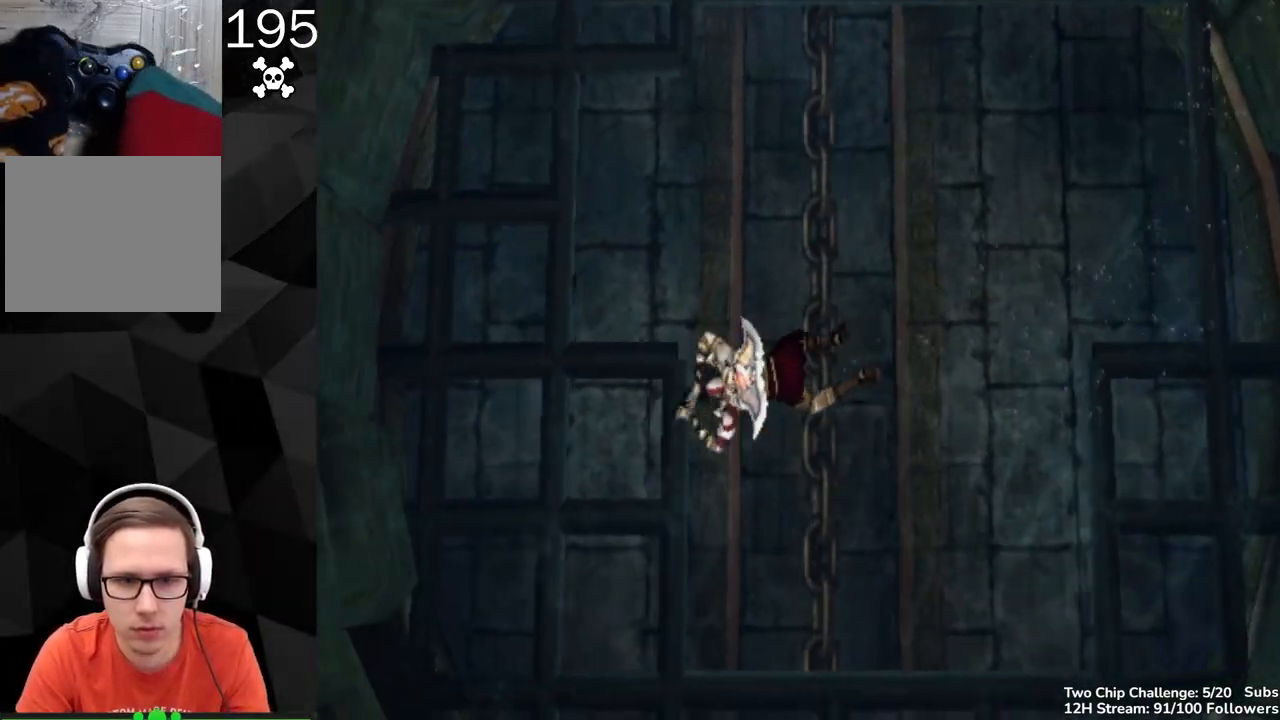
{"buttons": [], "left_stick": "up", "right_stick": "center", "events": [[283, "left_stick", "up"]]}
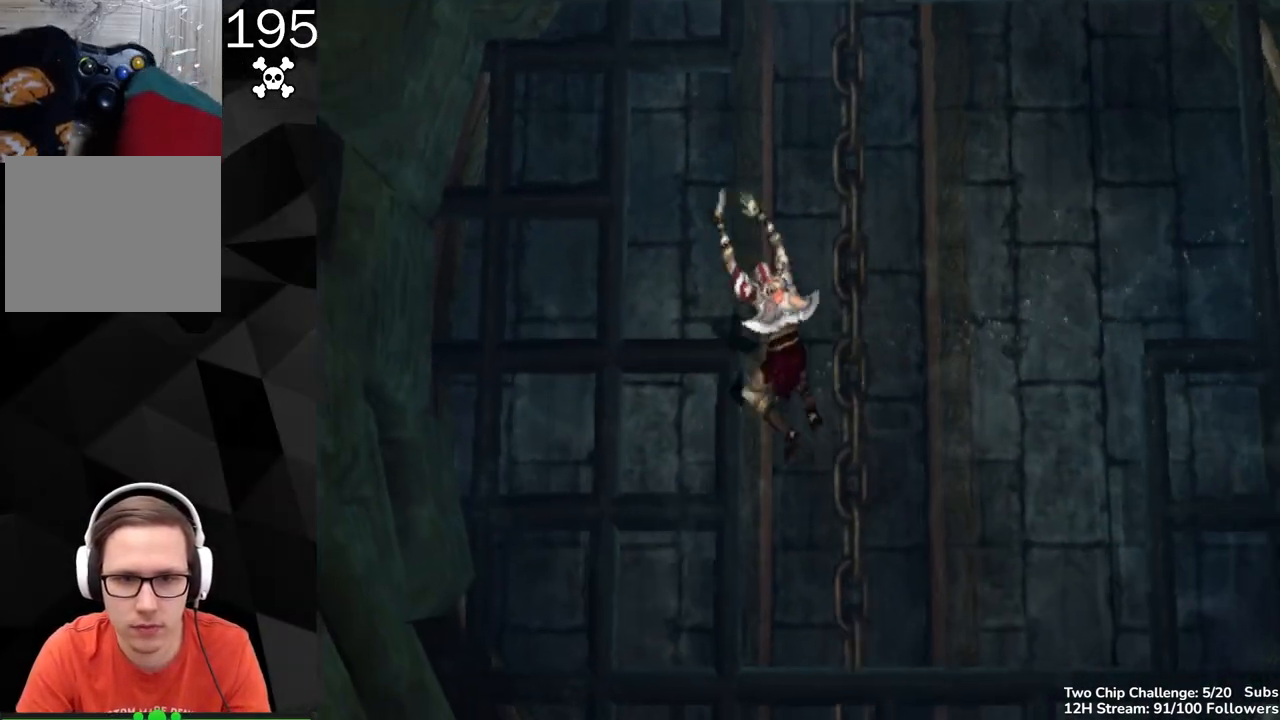
{"buttons": [], "left_stick": "up", "right_stick": "center", "events": []}
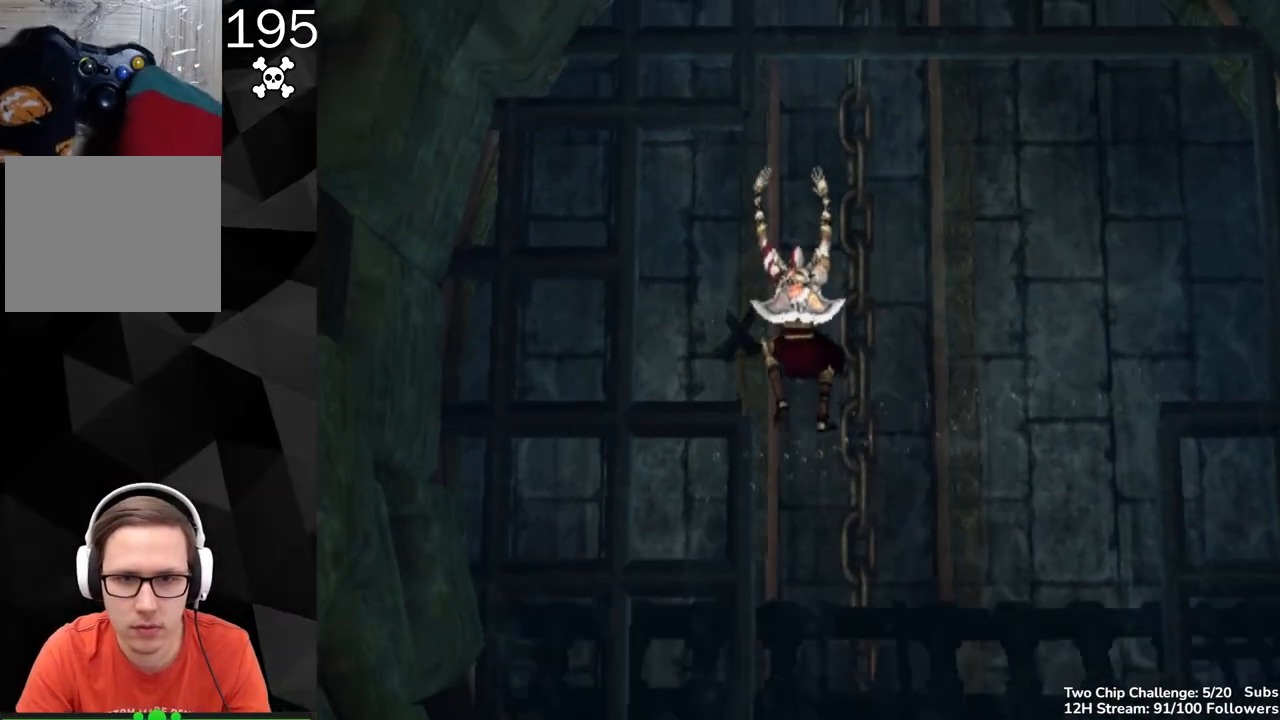
{"buttons": [], "left_stick": "up", "right_stick": "center", "events": []}
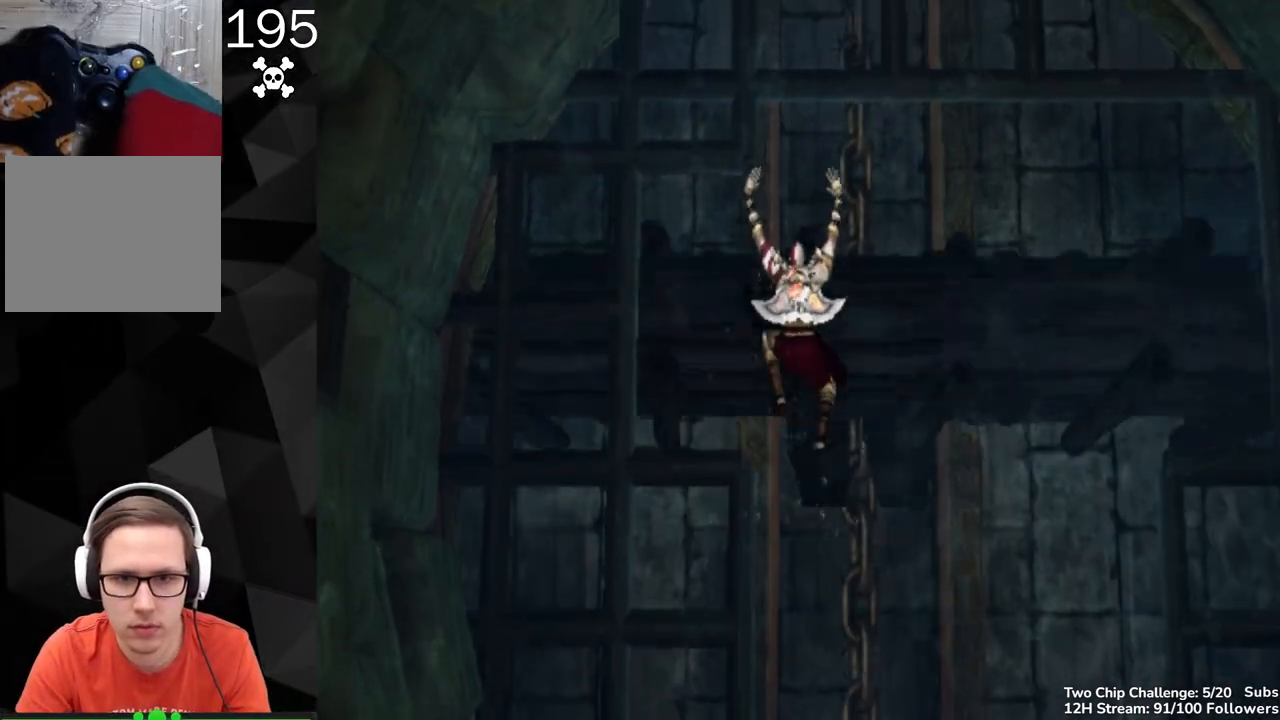
{"buttons": ["B"], "left_stick": "up", "right_stick": "center", "events": [[100, "B", "down"]]}
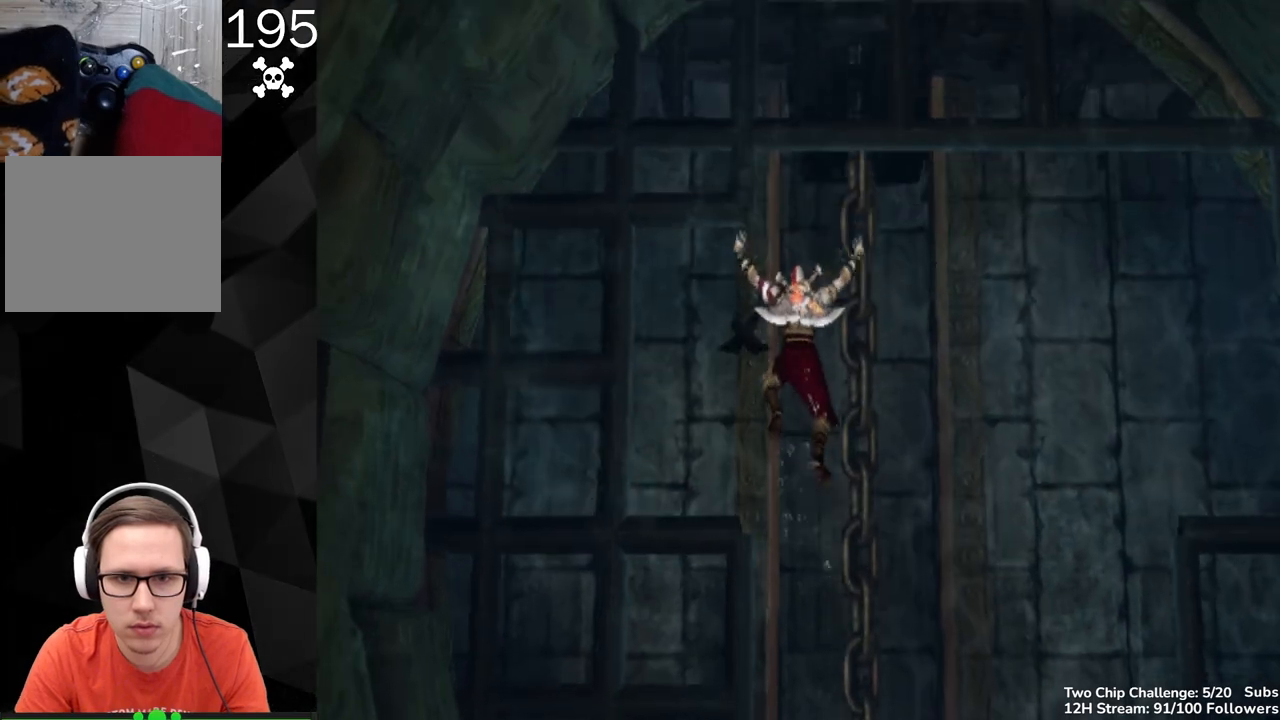
{"buttons": ["B"], "left_stick": "up", "right_stick": "center", "events": []}
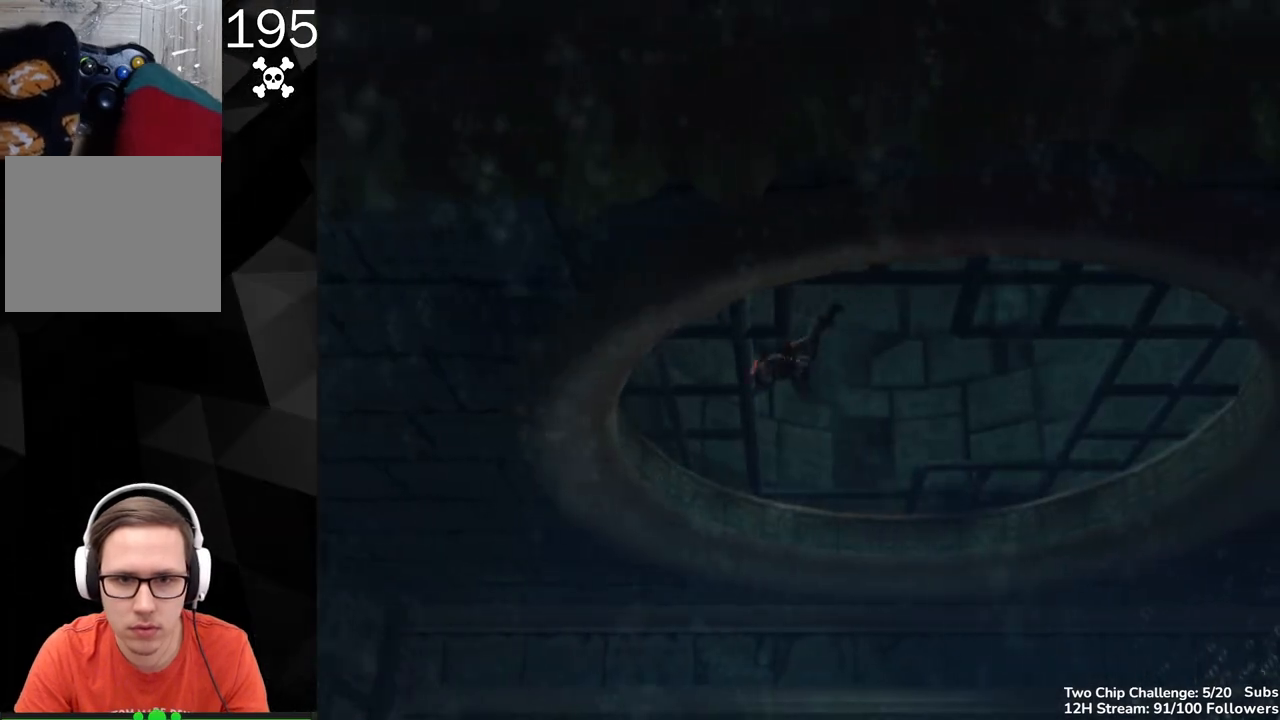
{"buttons": ["B"], "left_stick": "down-left", "right_stick": "center", "events": [[117, "L3", "down"], [117, "left_stick", "left"], [200, "L3", "up"], [250, "left_stick", "down-left"]]}
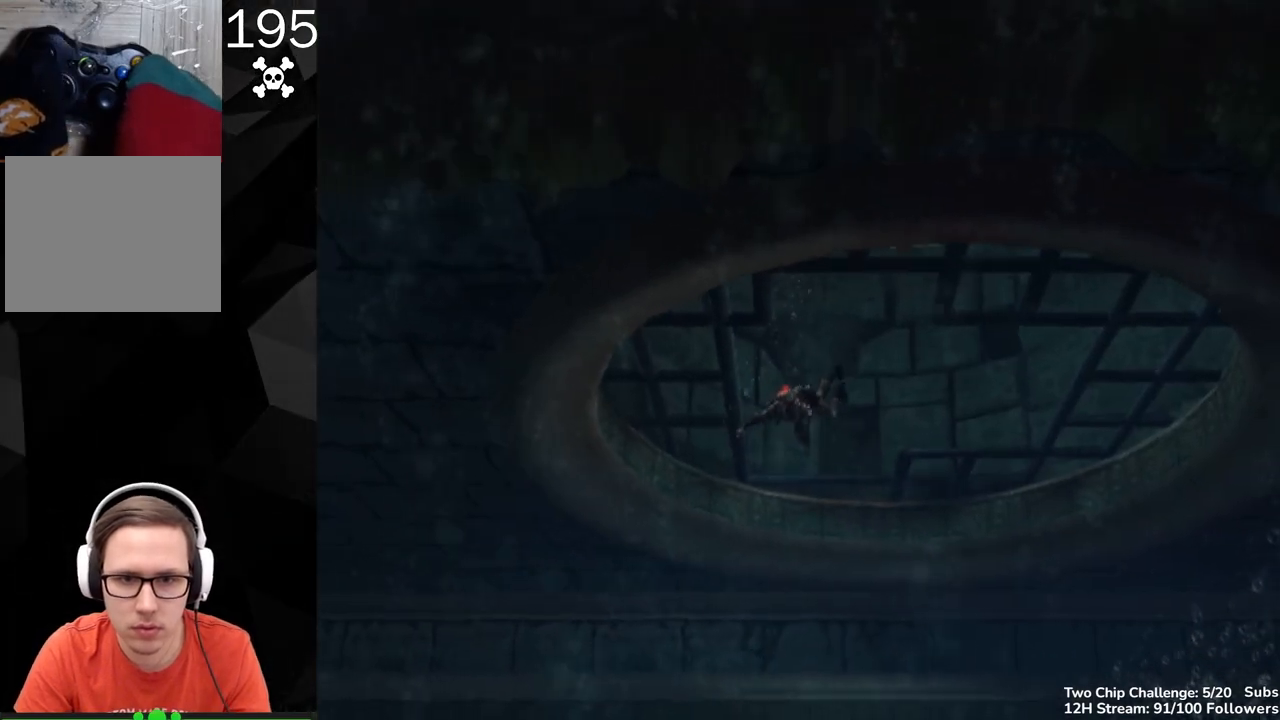
{"buttons": ["B"], "left_stick": "left", "right_stick": "center", "events": [[417, "left_stick", "left"]]}
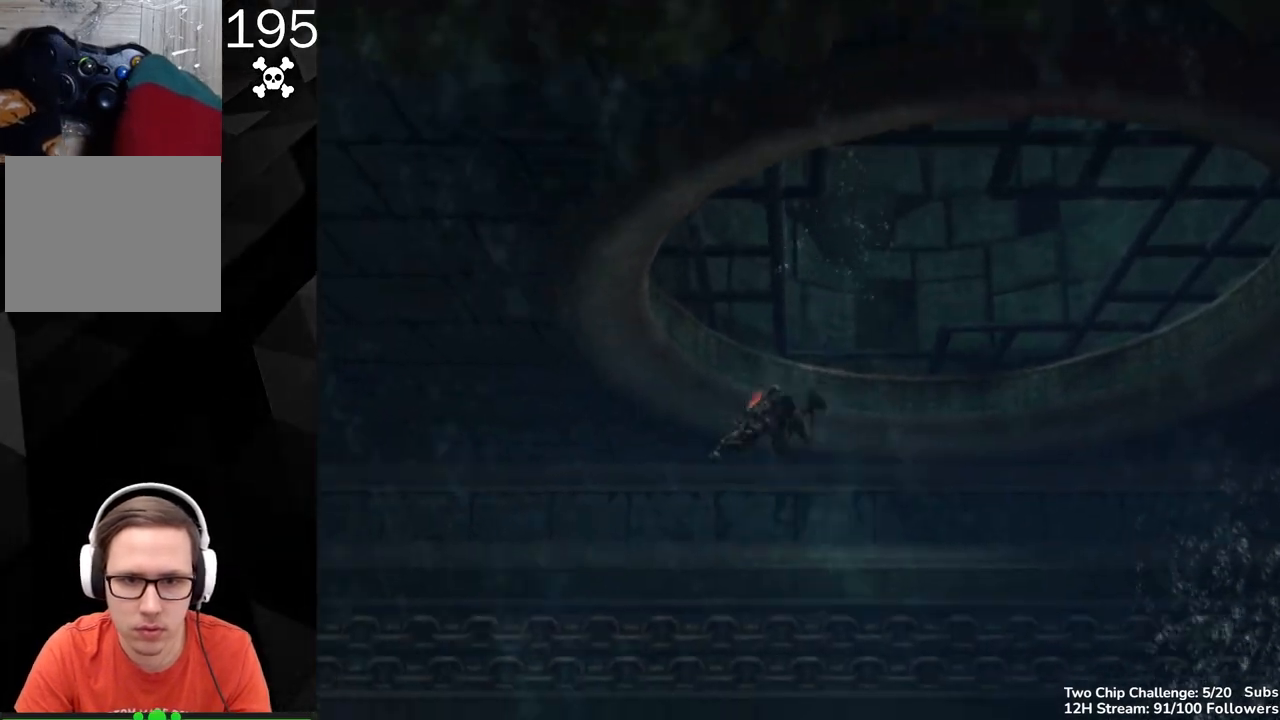
{"buttons": ["L3"], "left_stick": "left", "right_stick": "center", "events": [[17, "L3", "down"], [267, "B", "up"]]}
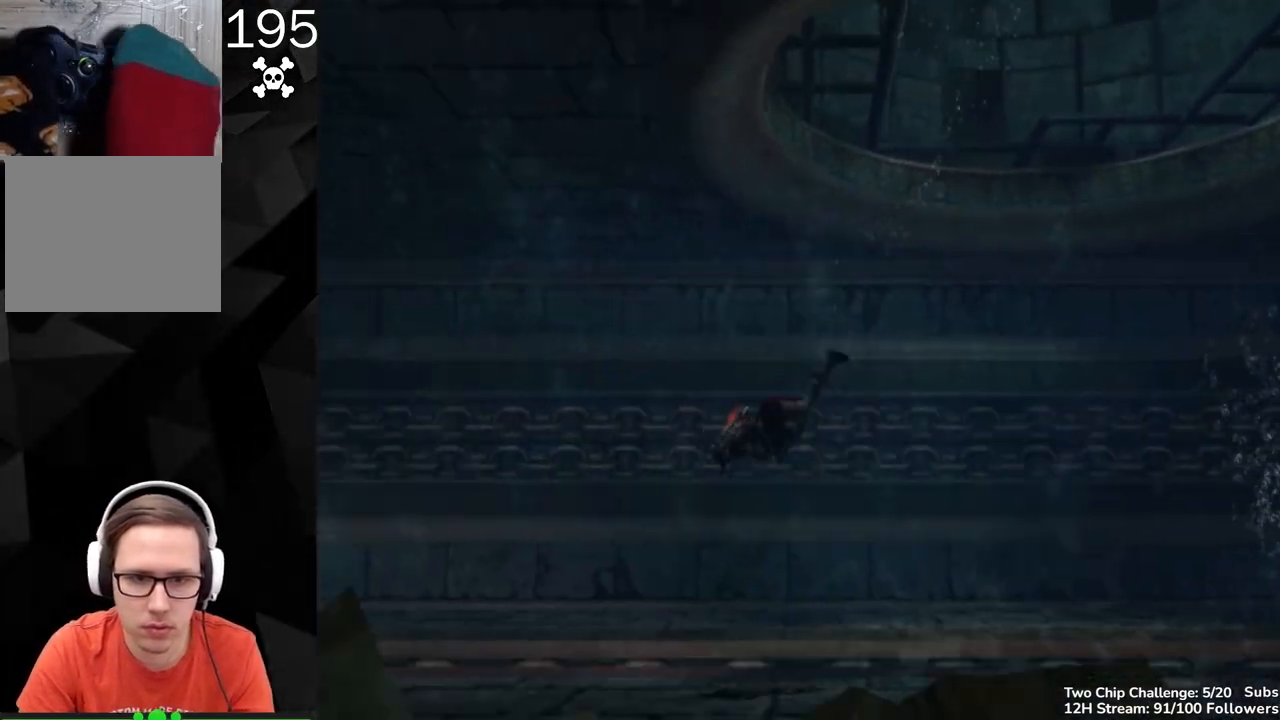
{"buttons": ["L3"], "left_stick": "left", "right_stick": "center", "events": []}
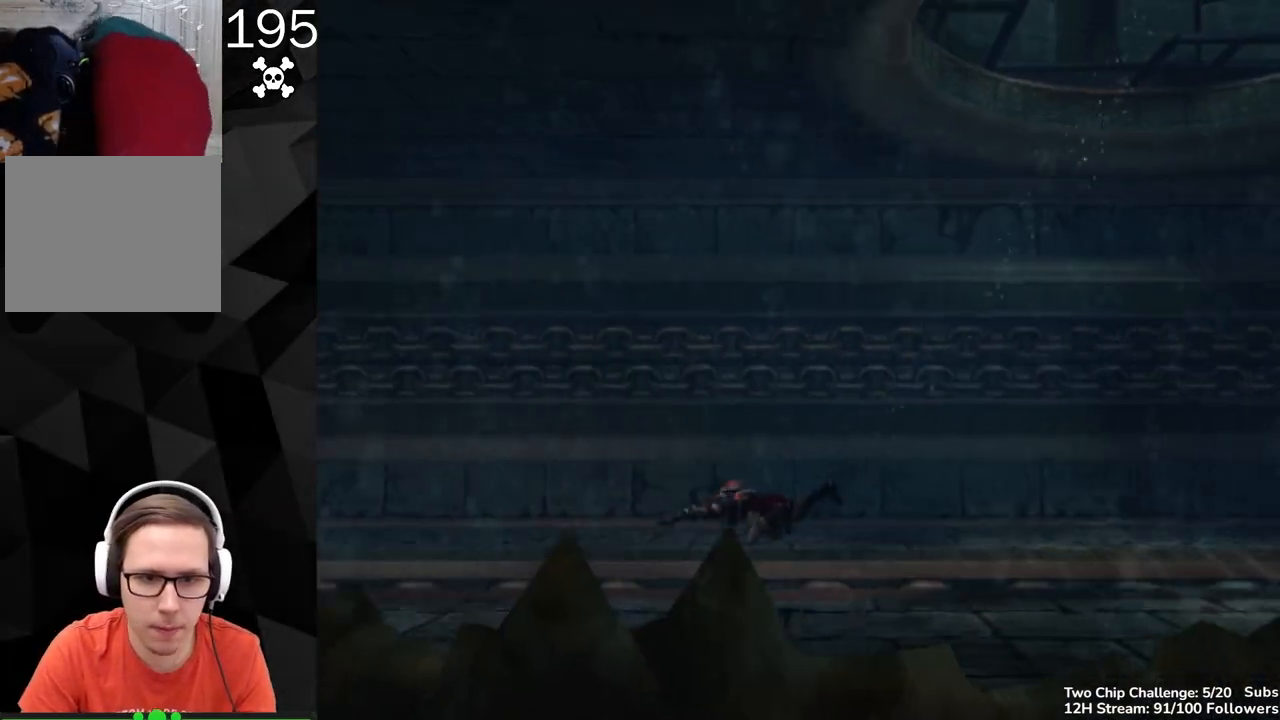
{"buttons": ["R1", "L3"], "left_stick": "left", "right_stick": "center", "events": [[400, "R1", "down"]]}
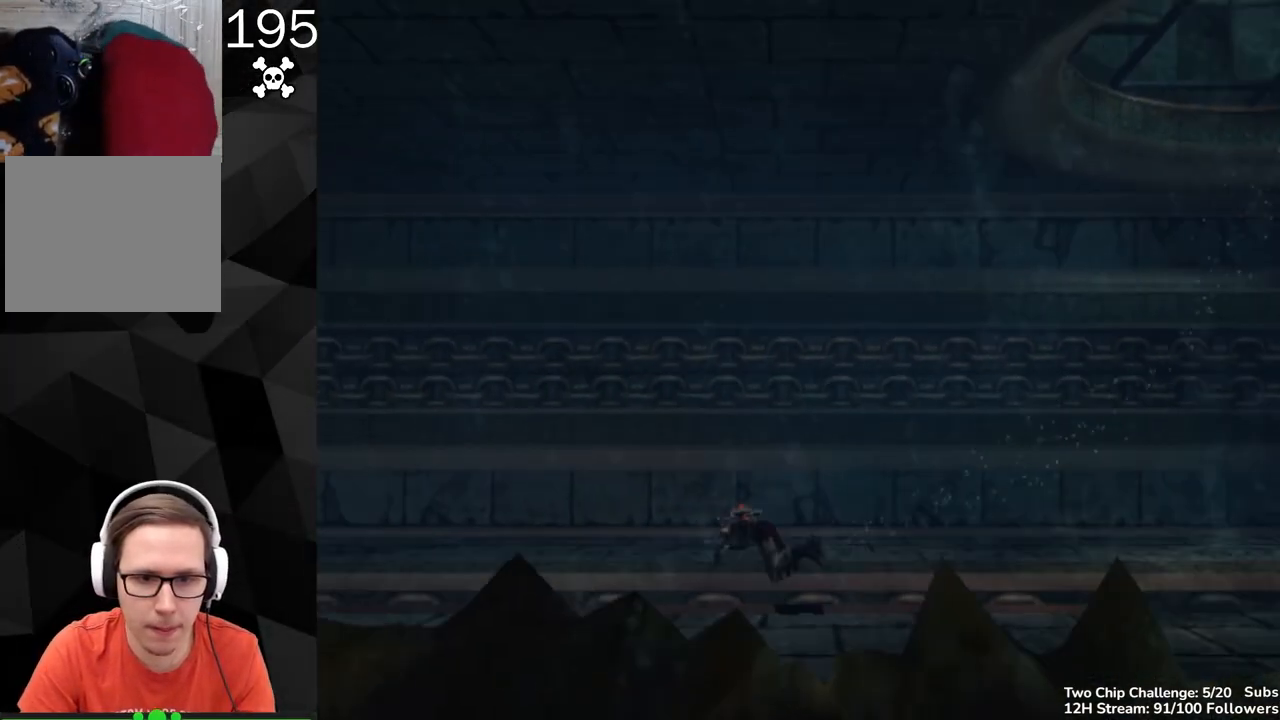
{"buttons": ["R1", "L3"], "left_stick": "left", "right_stick": "center", "events": []}
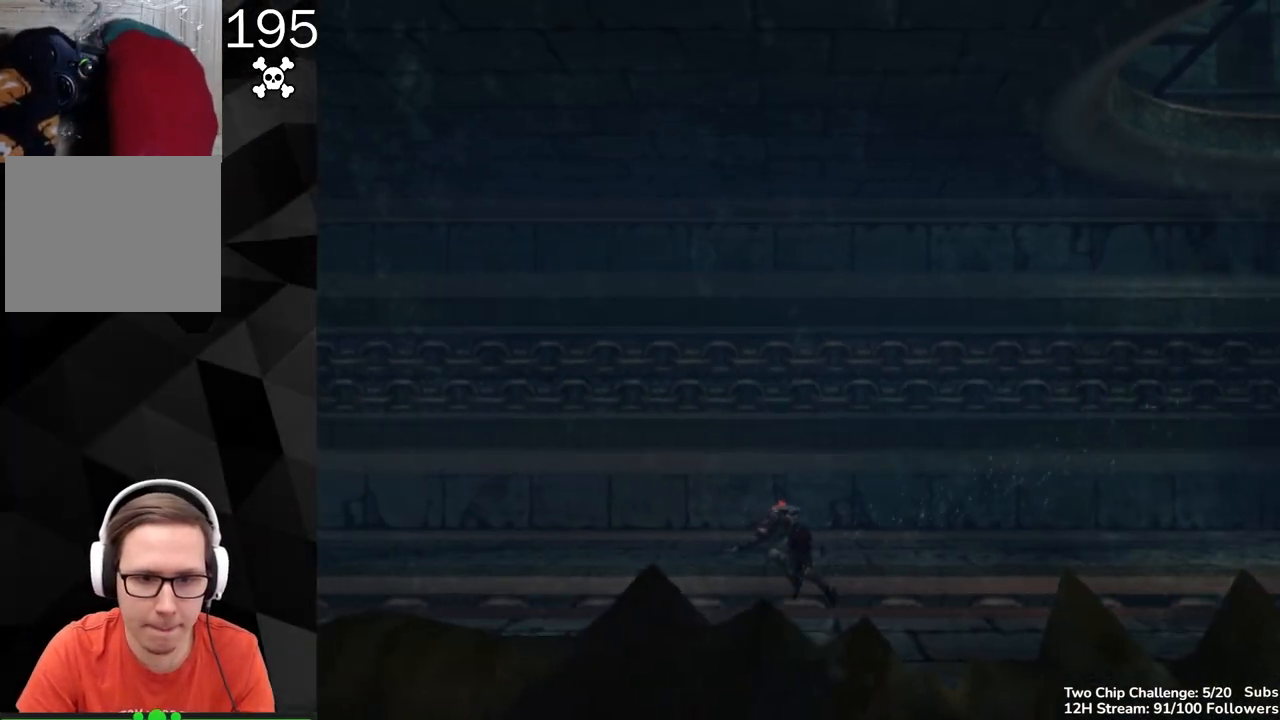
{"buttons": ["L3"], "left_stick": "left", "right_stick": "center", "events": [[250, "R1", "up"]]}
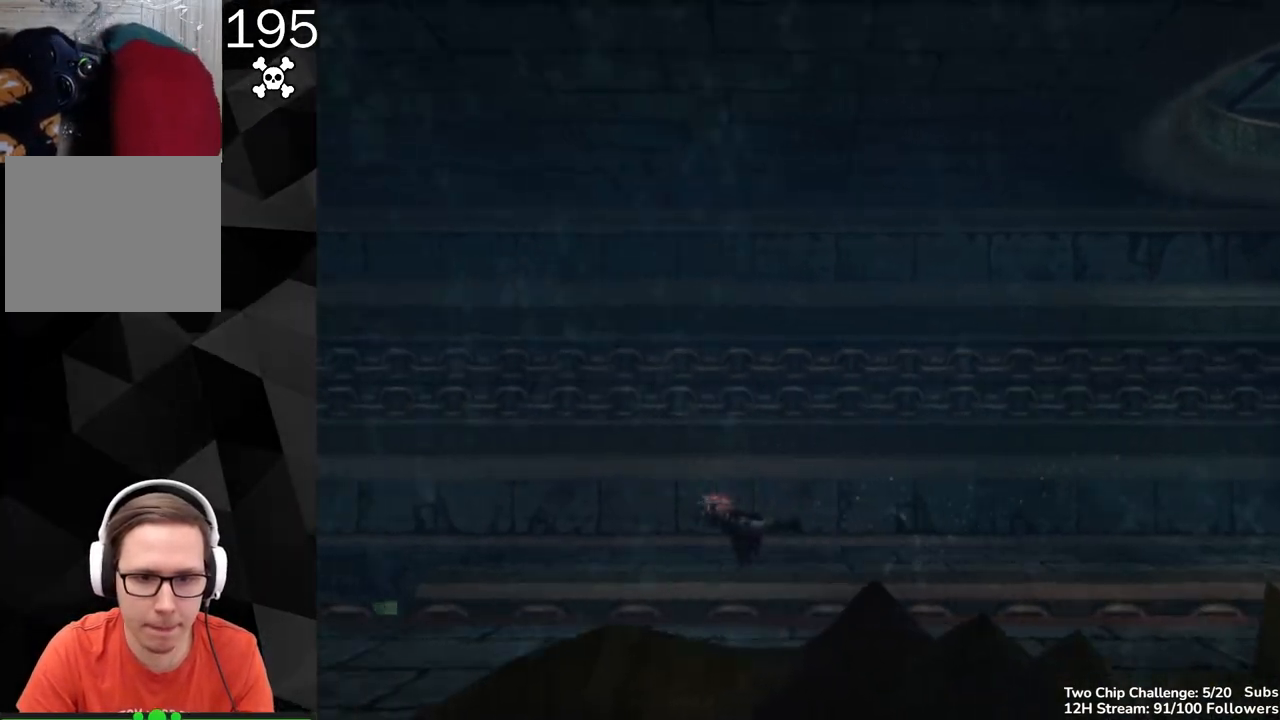
{"buttons": ["B", "L3"], "left_stick": "left", "right_stick": "center", "events": [[483, "B", "down"]]}
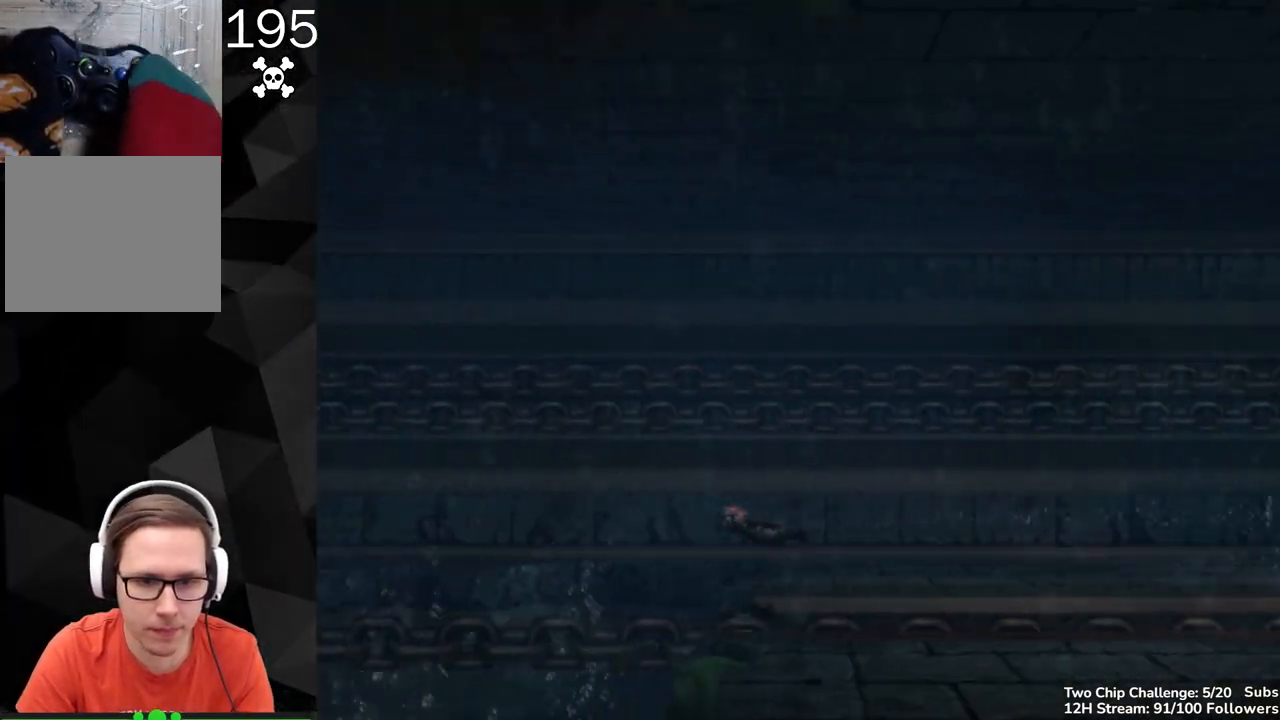
{"buttons": ["B", "Y", "L3"], "left_stick": "down-left", "right_stick": "center", "events": [[50, "Y", "down"], [100, "Y", "up"], [200, "Y", "down"], [367, "left_stick", "down-left"]]}
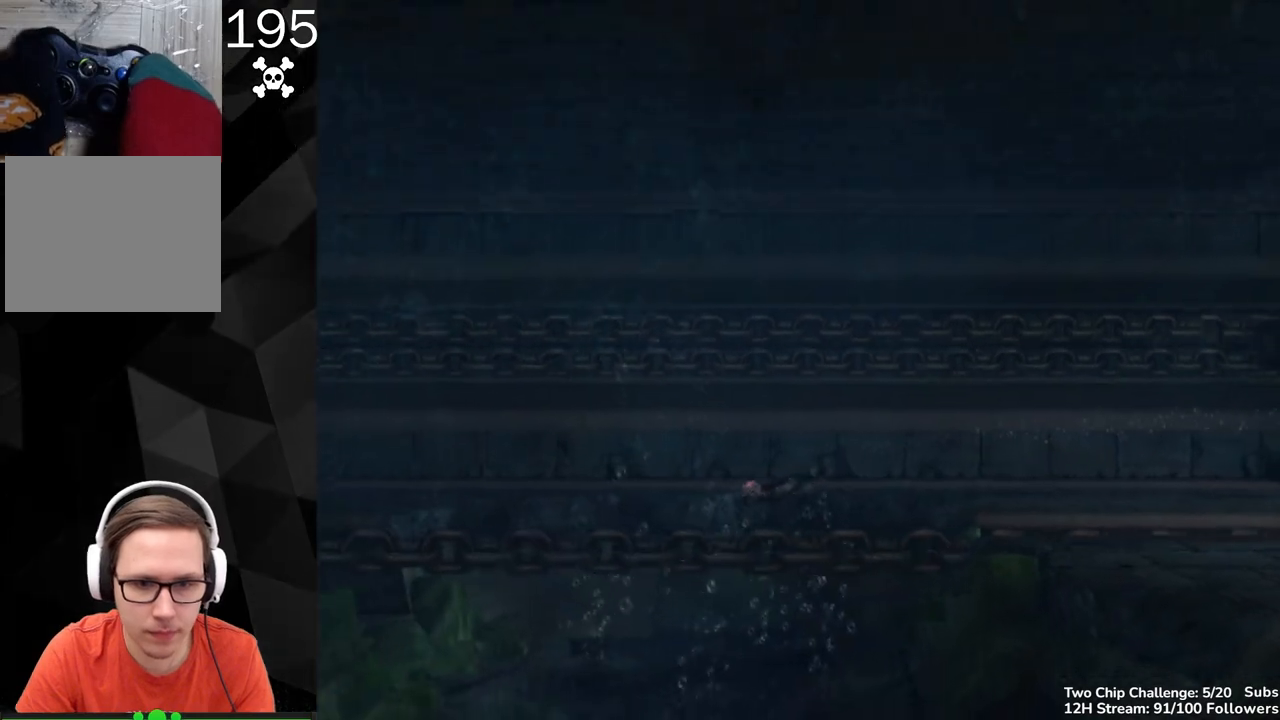
{"buttons": ["B", "Y", "L3"], "left_stick": "left", "right_stick": "center", "events": [[483, "left_stick", "left"]]}
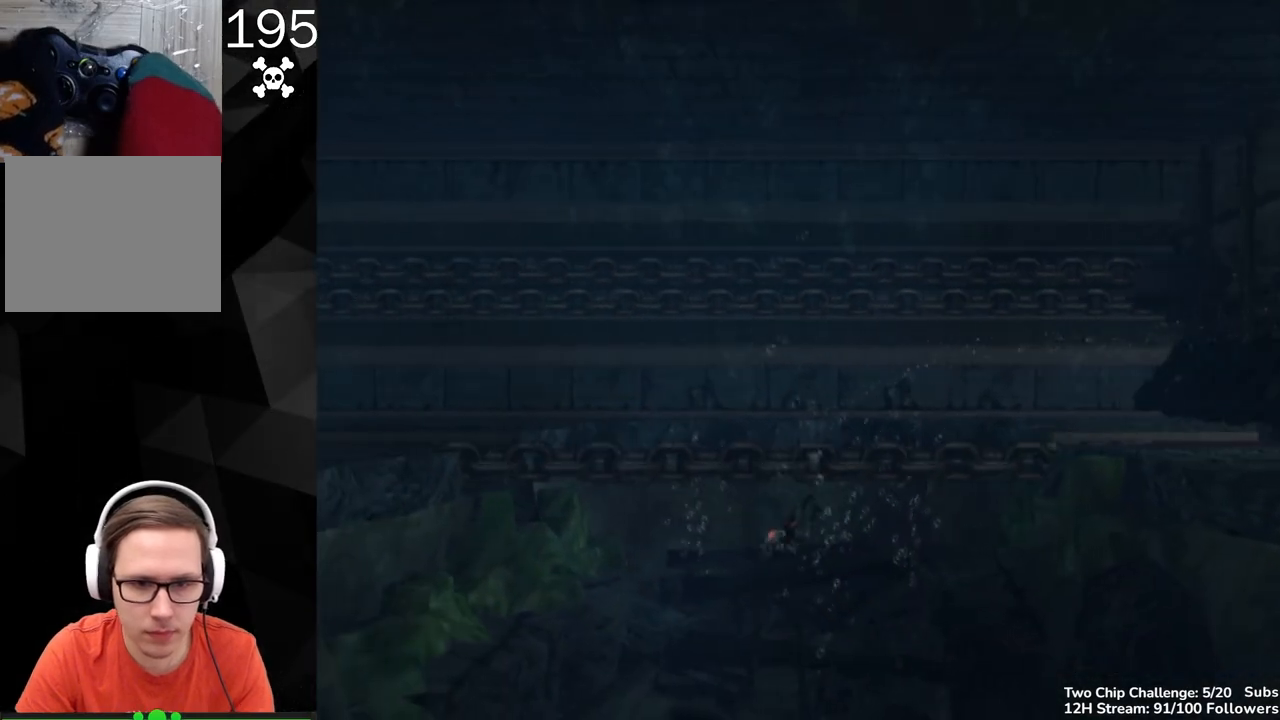
{"buttons": ["B", "Y", "L3"], "left_stick": "up-right", "right_stick": "center", "events": [[117, "left_stick", "up-left"], [450, "left_stick", "up-right"]]}
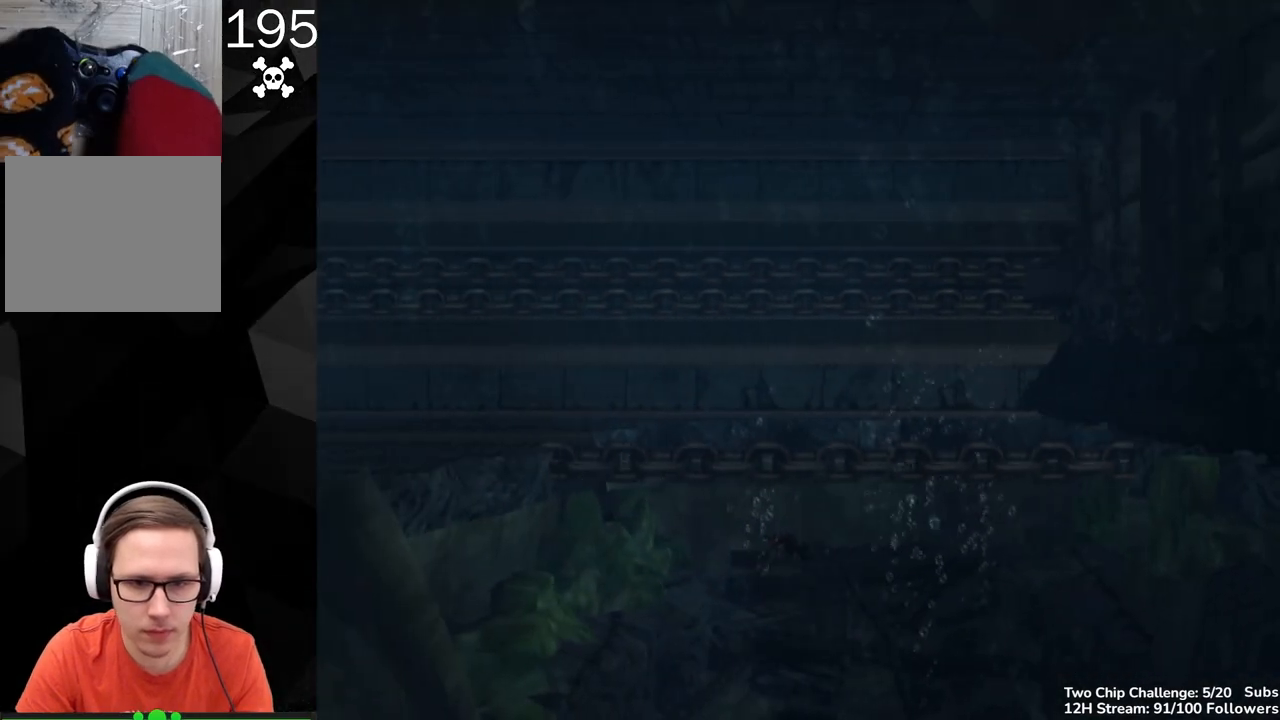
{"buttons": ["B", "Y", "L3"], "left_stick": "up-right", "right_stick": "center", "events": []}
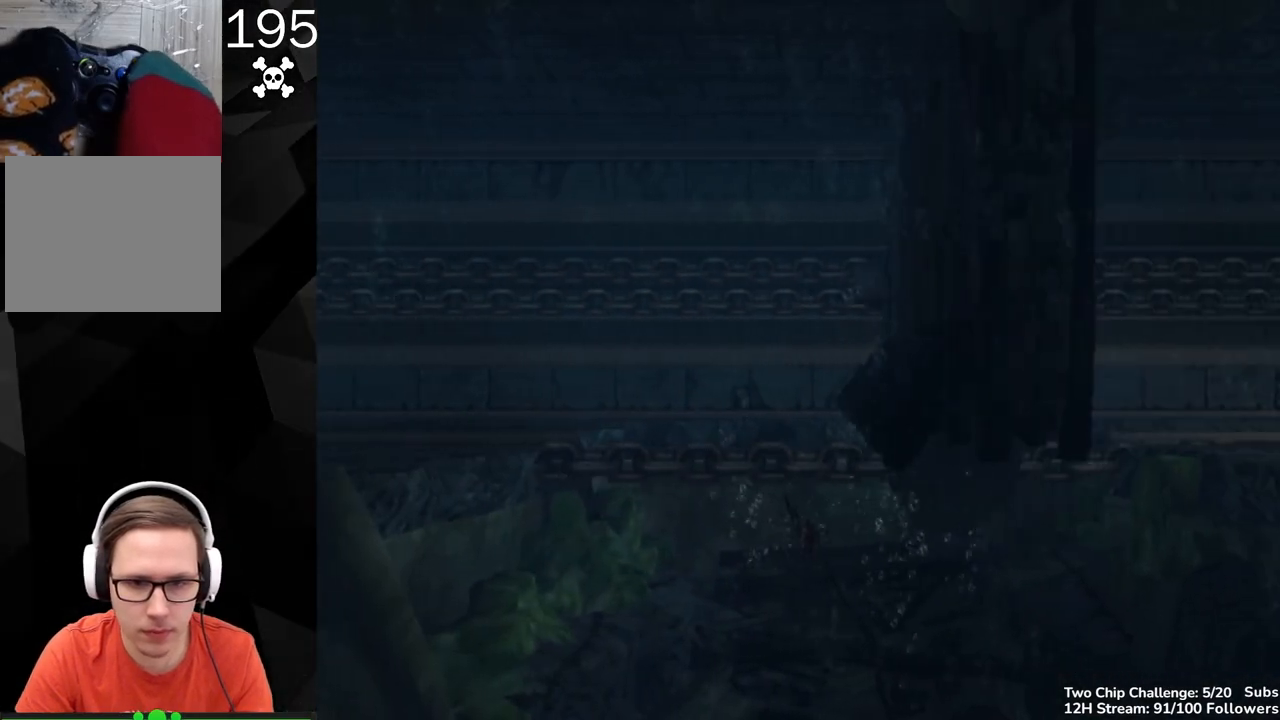
{"buttons": ["B", "Y", "L3"], "left_stick": "up-left", "right_stick": "center", "events": [[83, "left_stick", "up-left"]]}